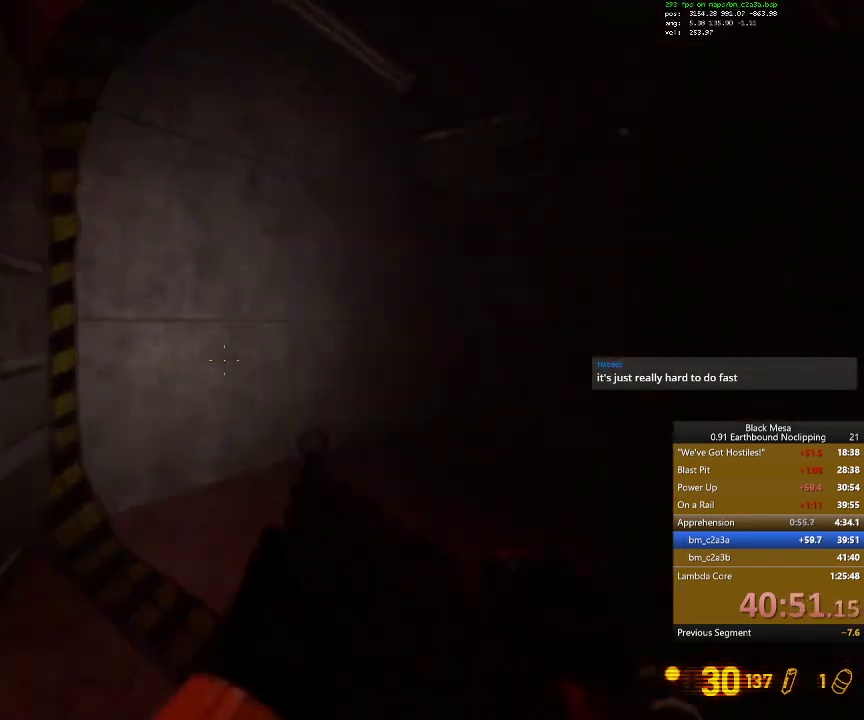
Gameplay with keyboard; each line is a JSON object with the keys held at the frame after it. "events" lists presses ("down") and releases ("up") of ".", "/", "0", "1", "2", "3", "4", "5", "6", "7", "8", "9", "a", "alt_l", "alt_r", "b", "backslash", "backspace", "c", "caps_lock", "comma", "ctrl_l", "ctrl_r", "d", "down", "e", "equals", "escape", "f", "f1", "f10", "f11", "f12", "f2", "f3", "f4", "f5", "f6", "f7", "f8", "f9", "g", "h", "i", "j", "k", "l", "lbracket", "left", "m", "minus", "n", "num0", "num1", "num2", "num3", "num4", "num5", "num6", "num7", "num8", "num9", "o", "p", "q", "quote", "r", "rbracket", "return", "right", "s", "semicolon", "shift_l", "shift_r", "space", "super_l", "super_r", "t", "tab", "tilde", "u", "up", "v", "w", "x", "y" and "z" between this image and that frame as [ms after this image, input, new state], when the widget could be followed in between. No other keys are recorded. Mouse input is not recorded.
{"keys": ["w"], "events": []}
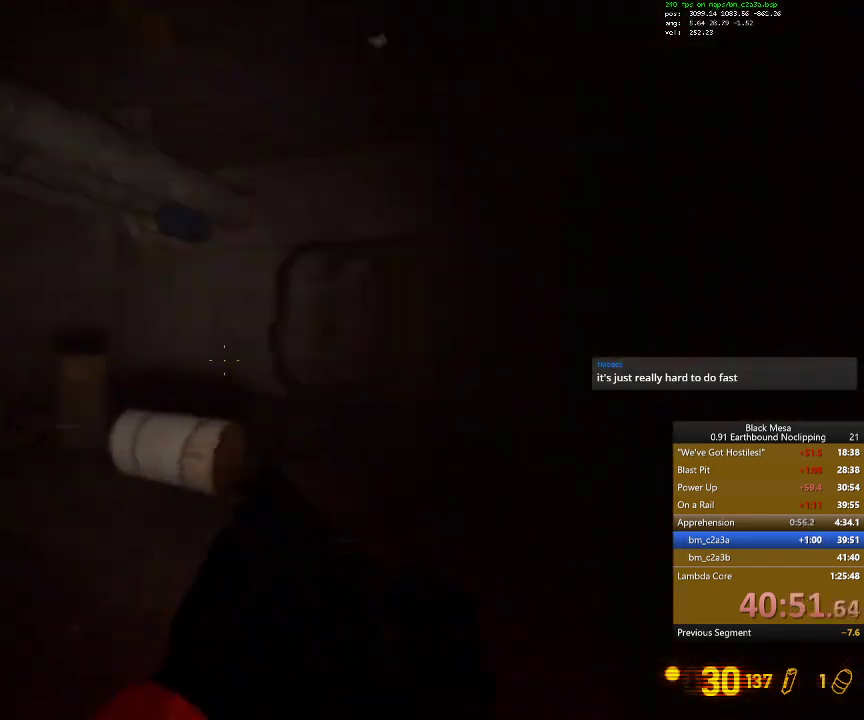
{"keys": ["w"], "events": []}
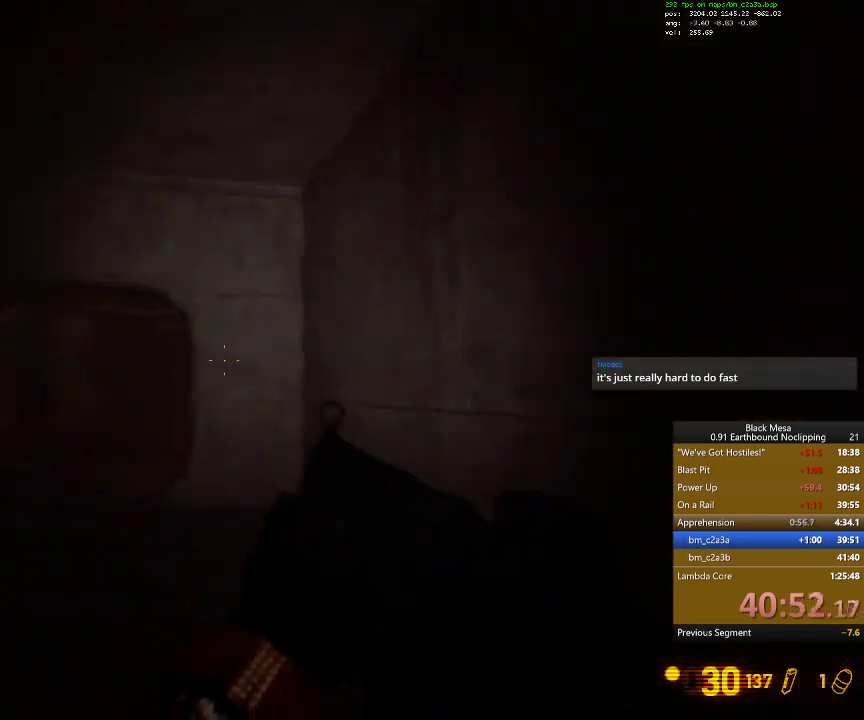
{"keys": ["w"], "events": []}
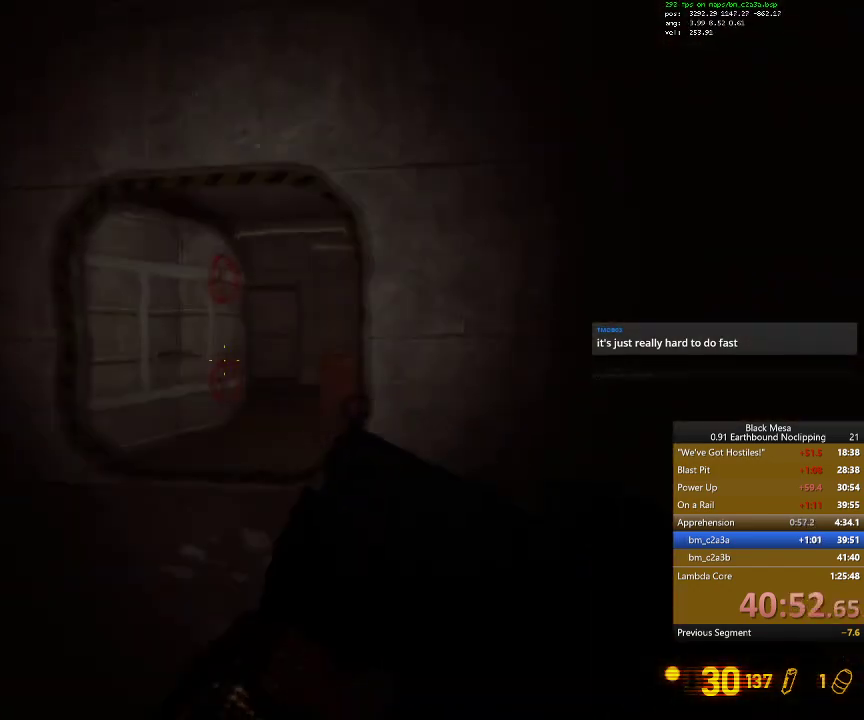
{"keys": ["w"], "events": []}
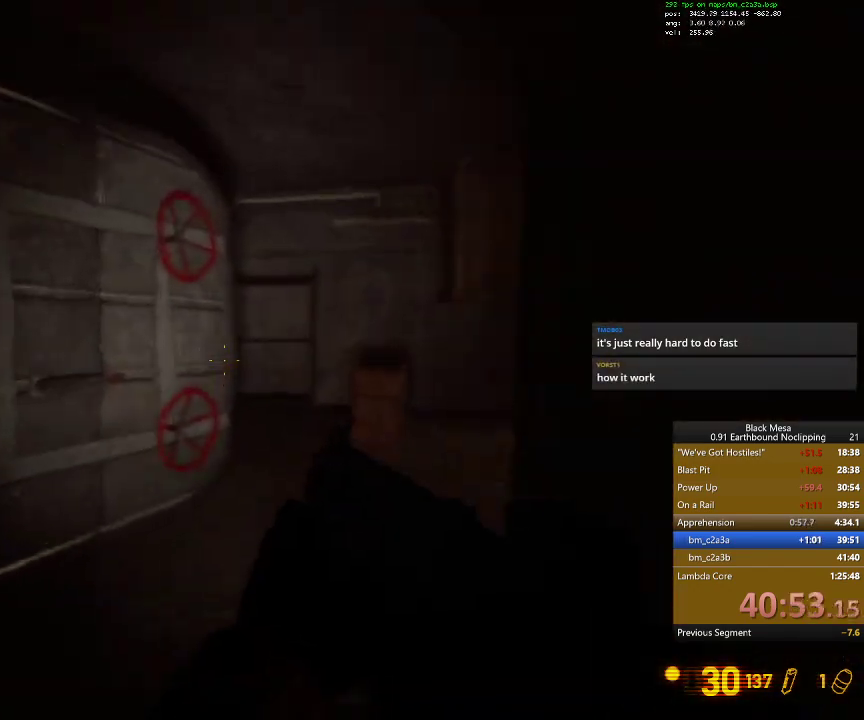
{"keys": ["w"], "events": []}
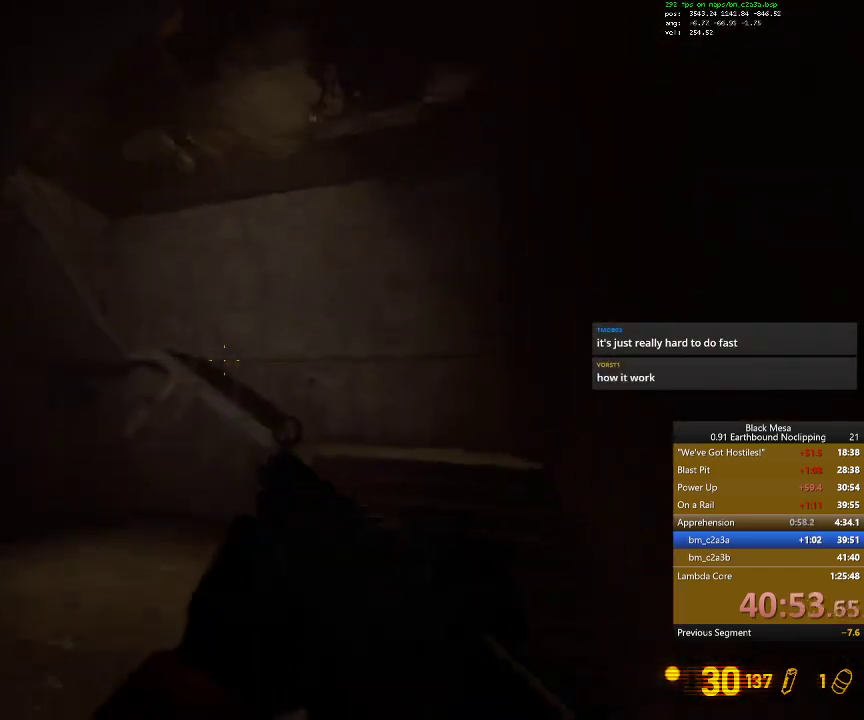
{"keys": ["d", "w"], "events": [[167, "d", "down"]]}
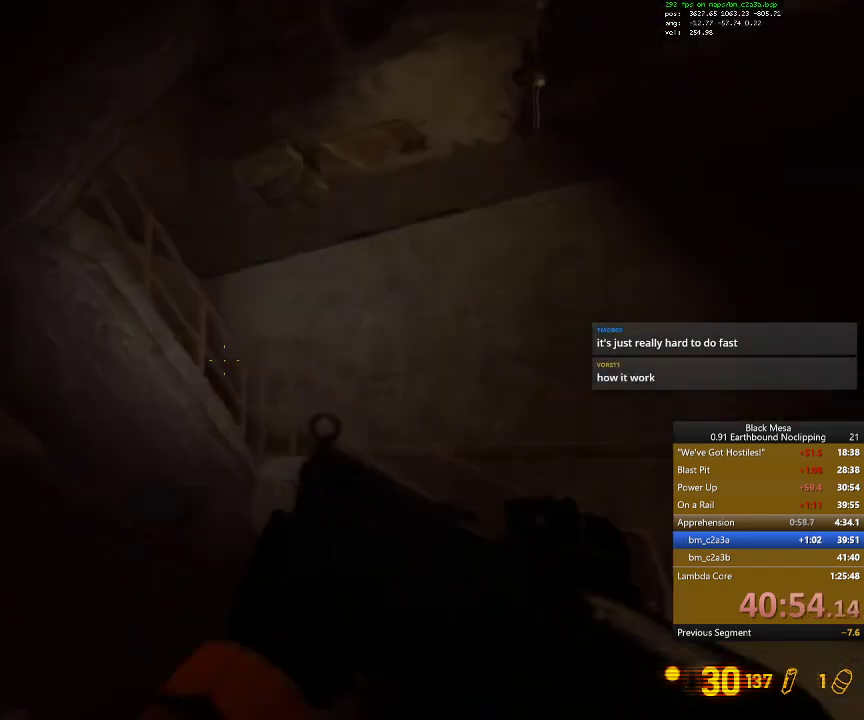
{"keys": ["w"], "events": [[234, "d", "up"]]}
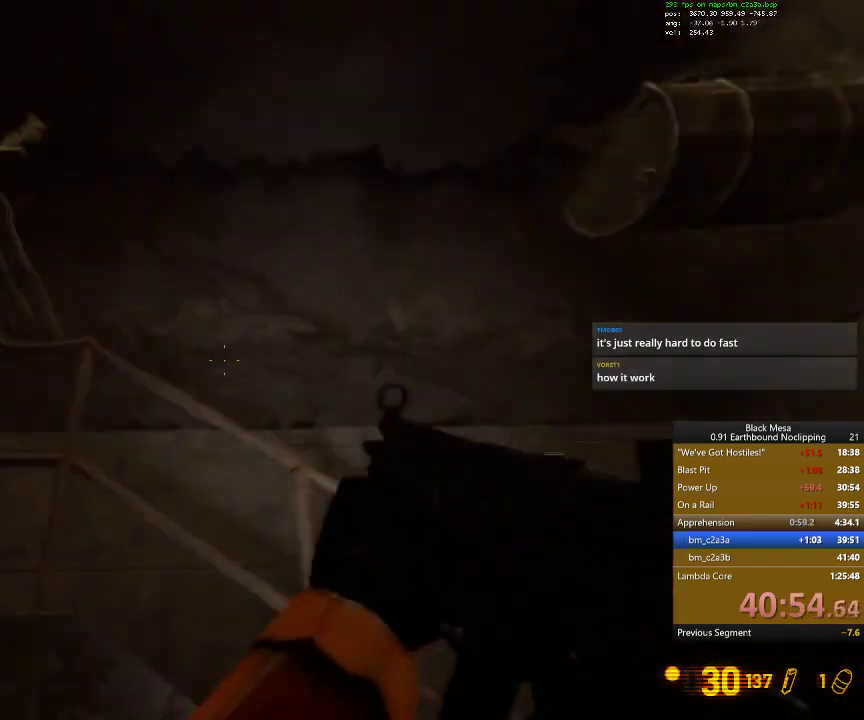
{"keys": ["w"], "events": []}
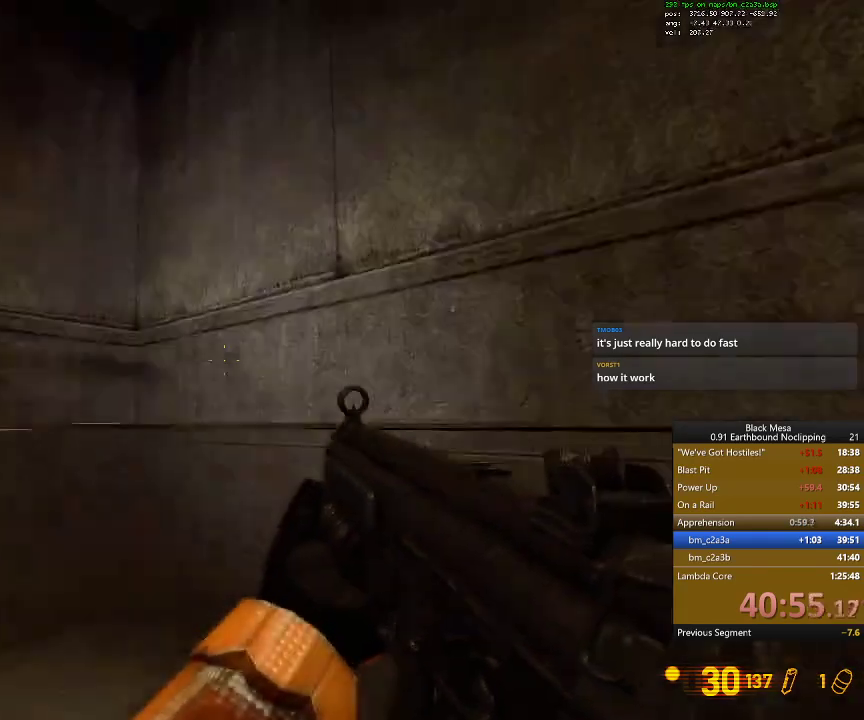
{"keys": ["d", "w"], "events": [[367, "d", "down"]]}
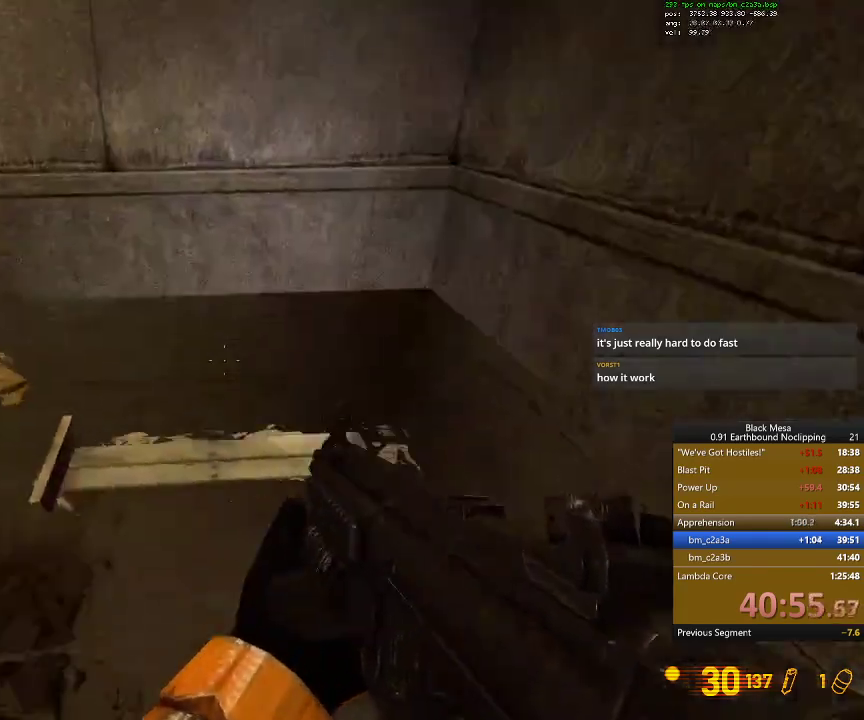
{"keys": ["d", "w"], "events": []}
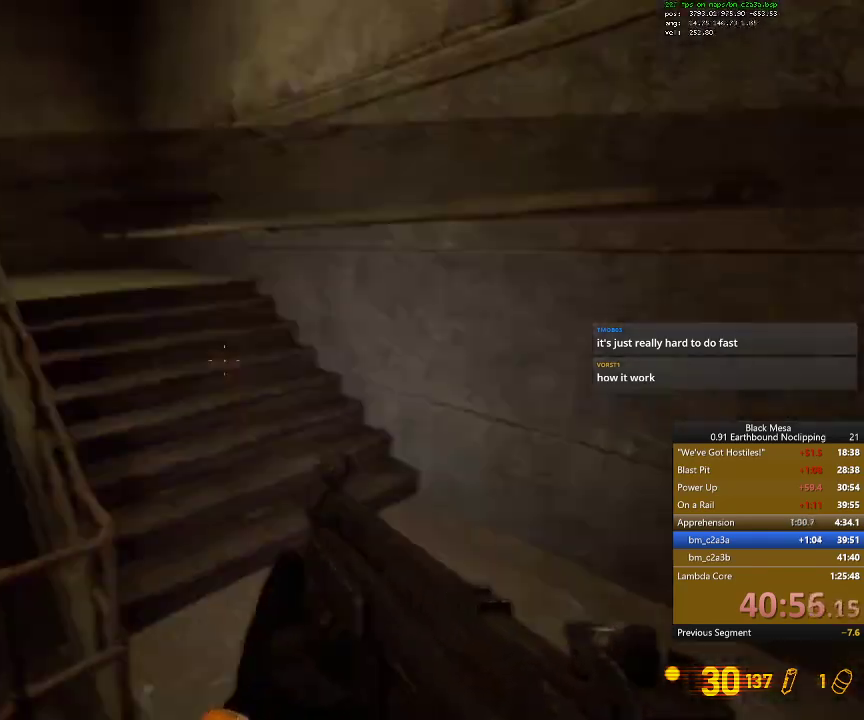
{"keys": ["w"], "events": [[334, "d", "up"]]}
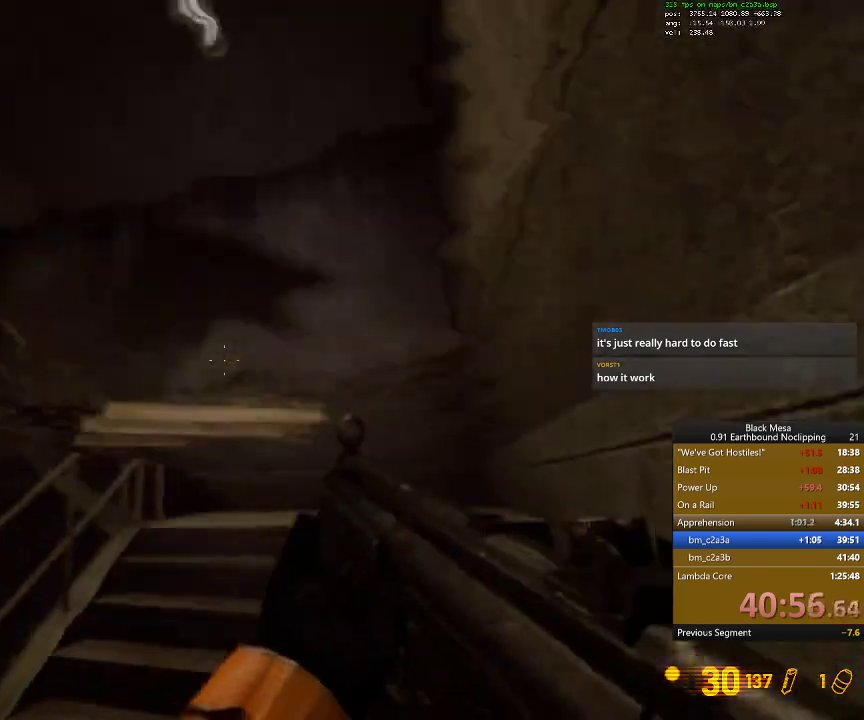
{"keys": ["d", "w"], "events": [[500, "d", "down"]]}
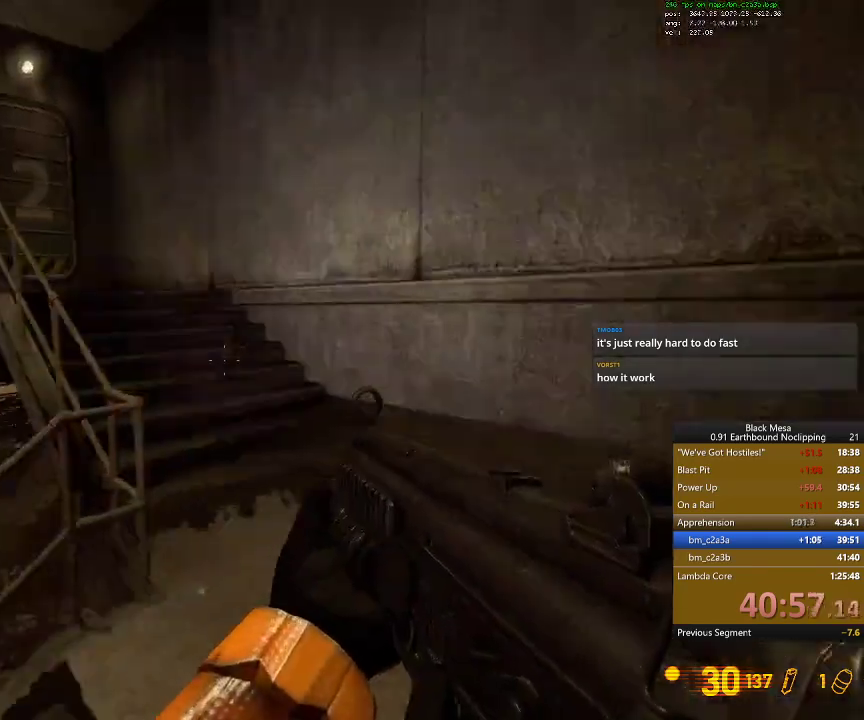
{"keys": ["w"], "events": [[267, "d", "up"]]}
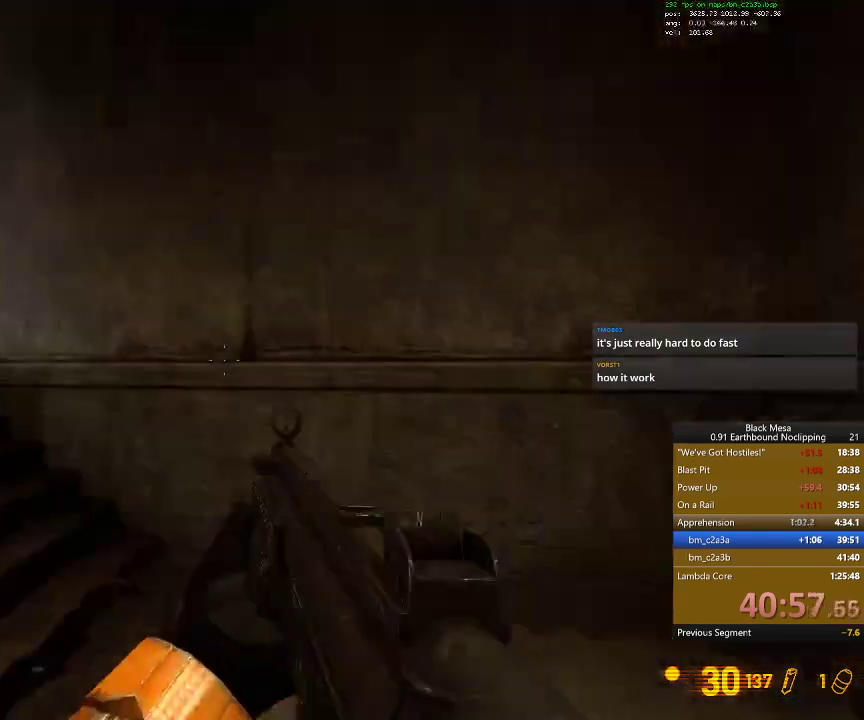
{"keys": ["w"], "events": [[267, "f", "down"], [367, "f", "up"]]}
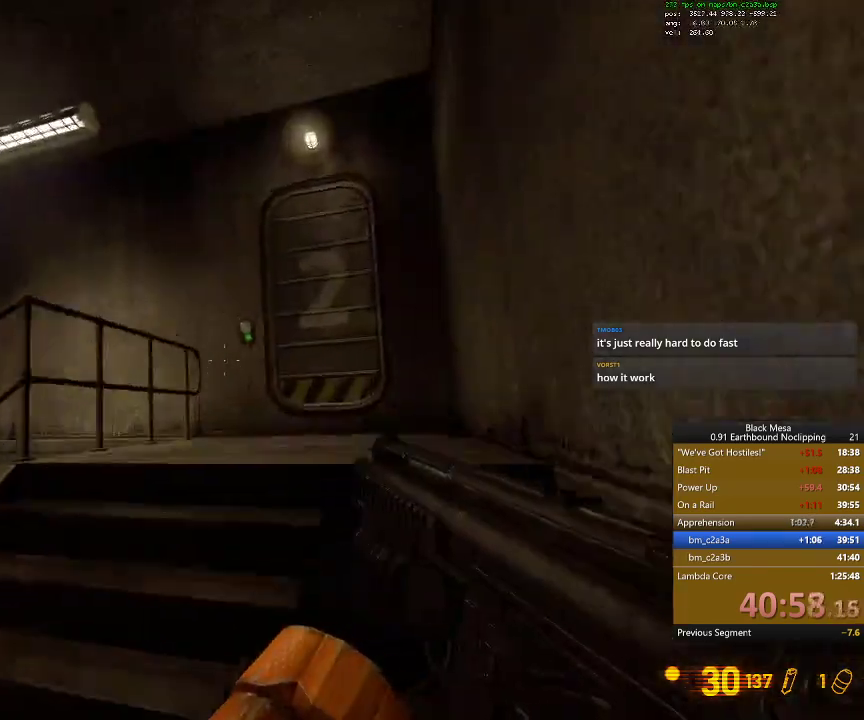
{"keys": ["w"], "events": [[134, "a", "down"], [267, "a", "up"]]}
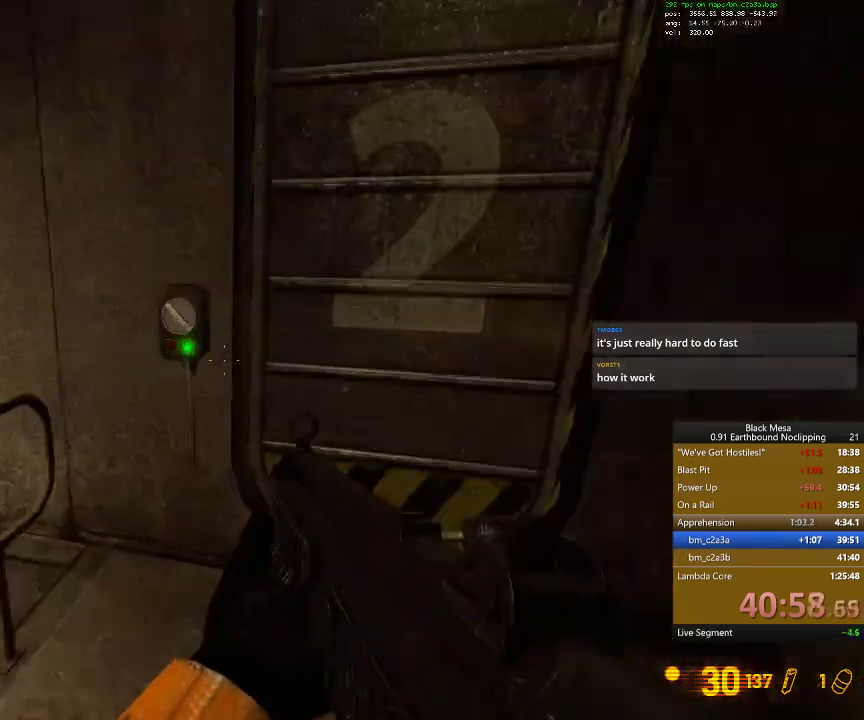
{"keys": []}
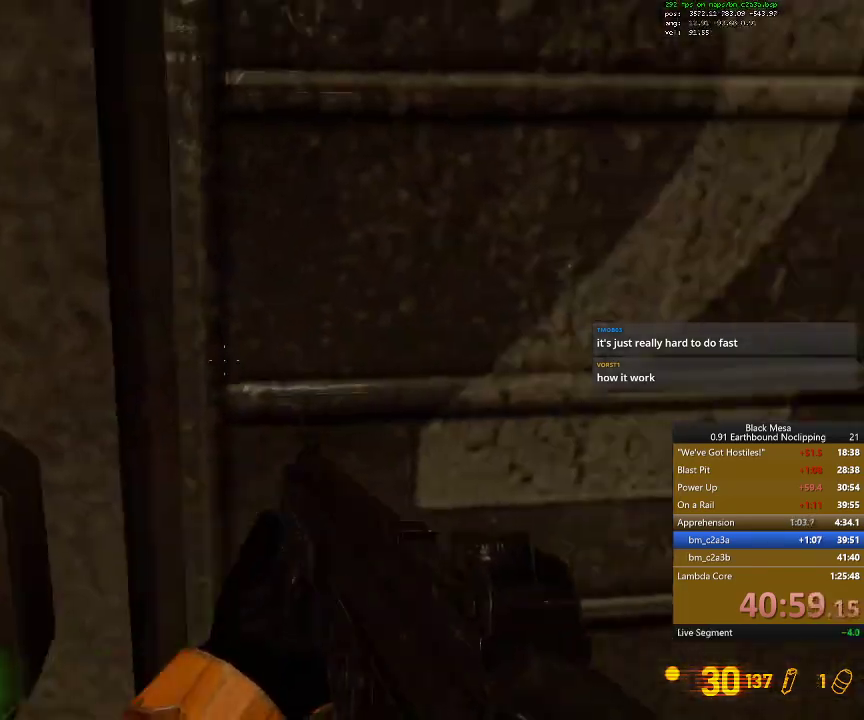
{"keys": ["w"], "events": [[100, "s", "down"], [200, "s", "up"], [334, "w", "down"]]}
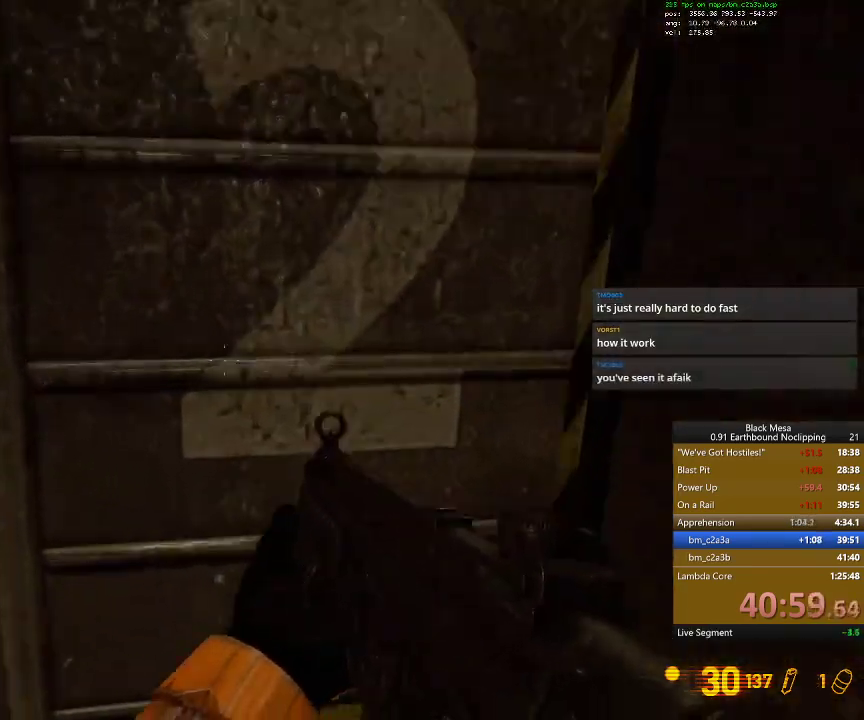
{"keys": ["w"], "events": []}
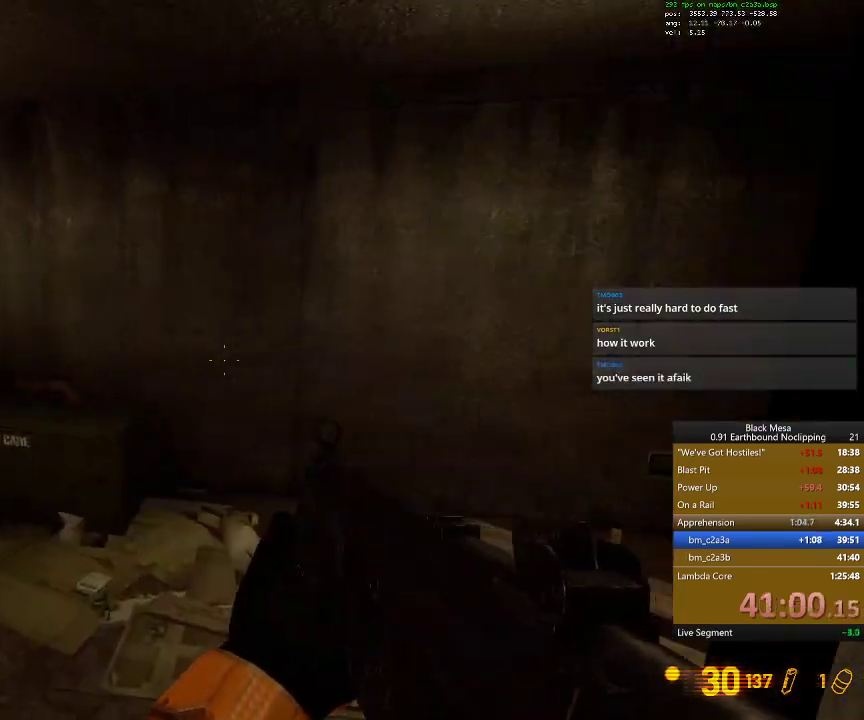
{"keys": ["a", "w"], "events": [[434, "a", "down"]]}
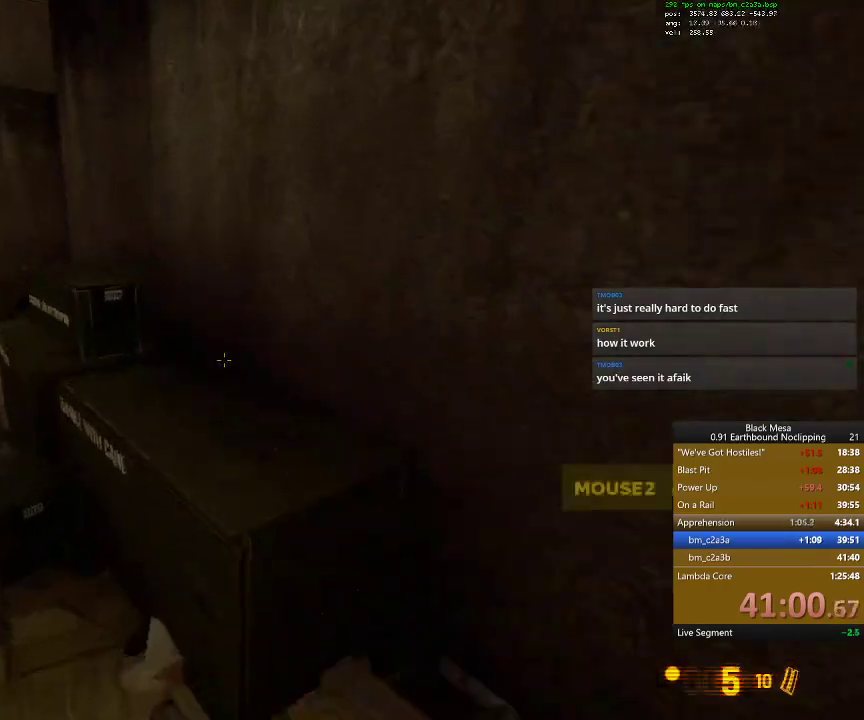
{"keys": ["a"], "events": [[200, "w", "up"]]}
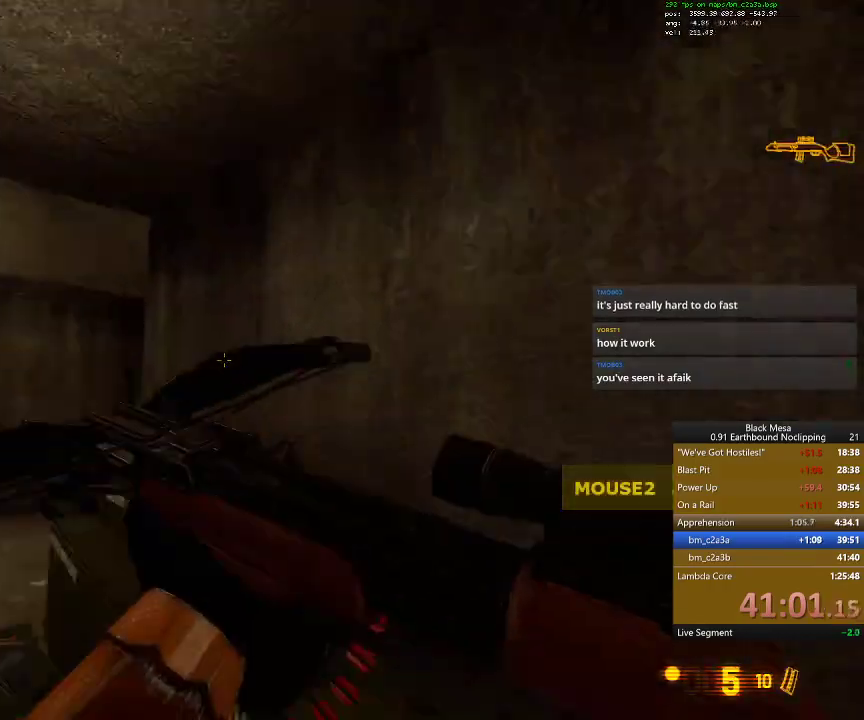
{"keys": ["a", "w"], "events": [[134, "w", "down"]]}
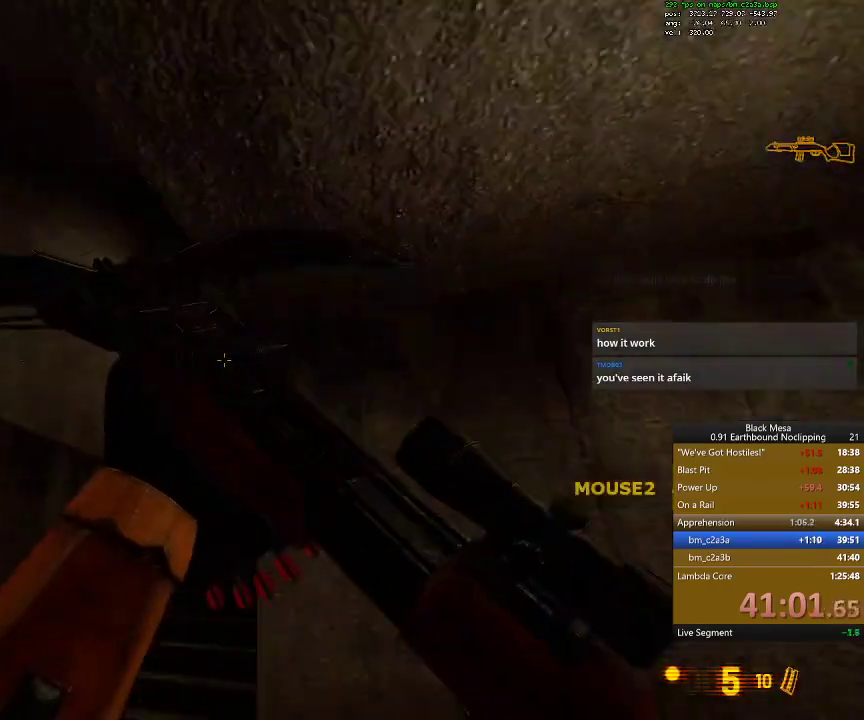
{"keys": ["w"], "events": [[67, "a", "up"]]}
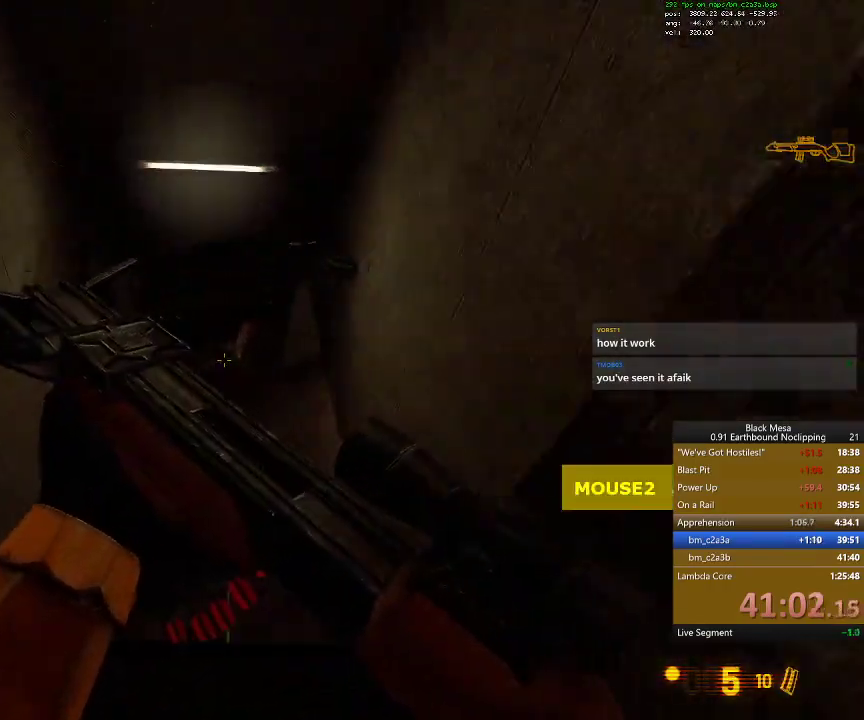
{"keys": [], "events": [[500, "w", "up"]]}
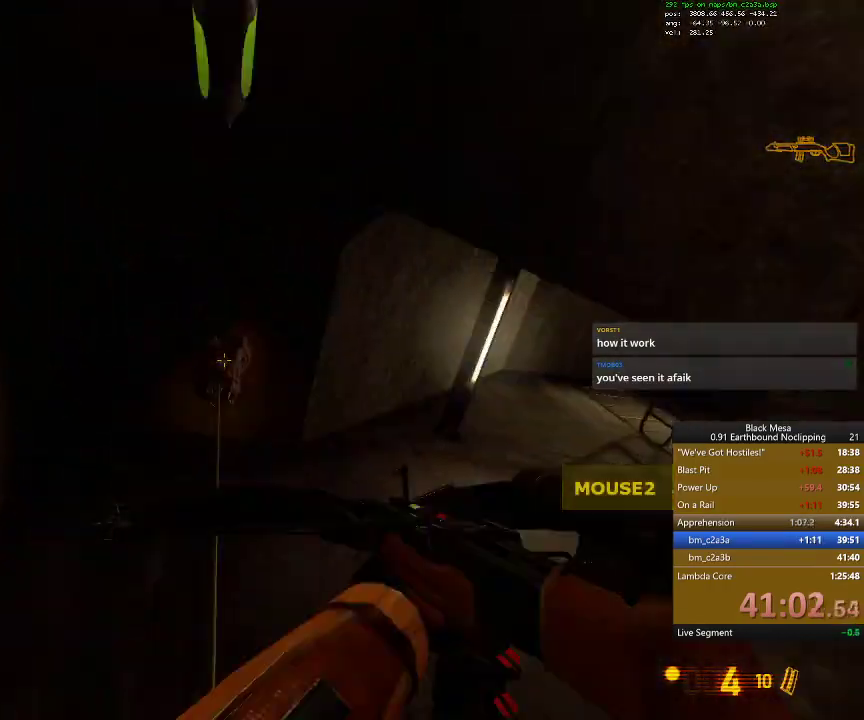
{"keys": ["w"], "events": [[300, "w", "down"]]}
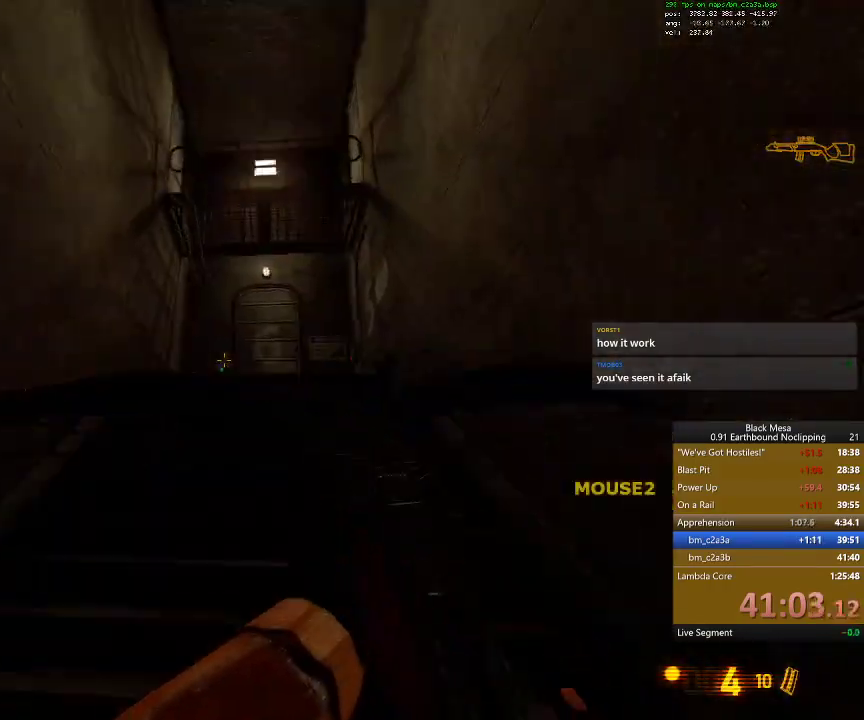
{"keys": ["w"], "events": []}
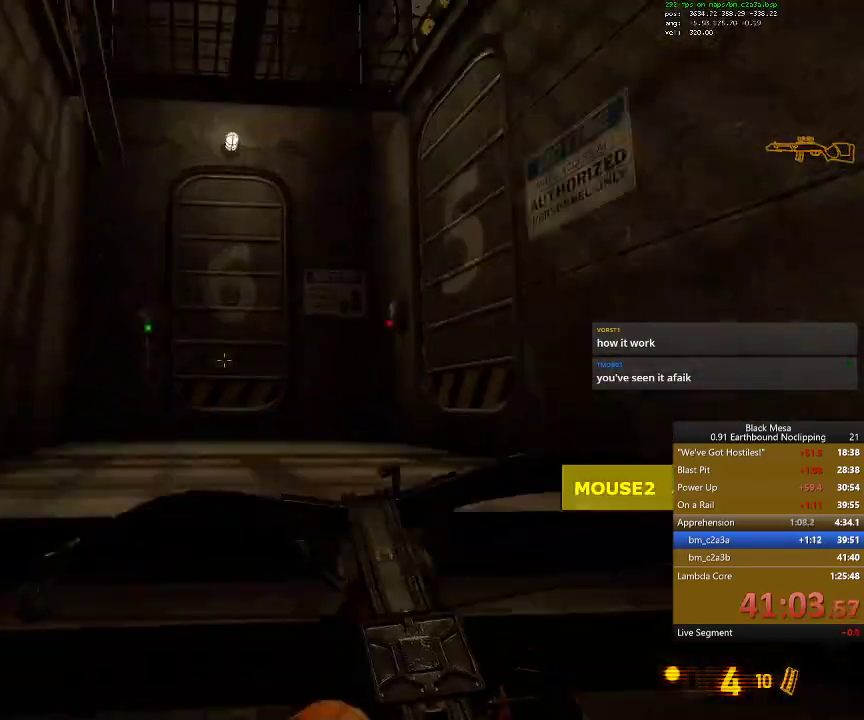
{"keys": ["e"], "events": [[500, "e", "down"], [500, "w", "up"]]}
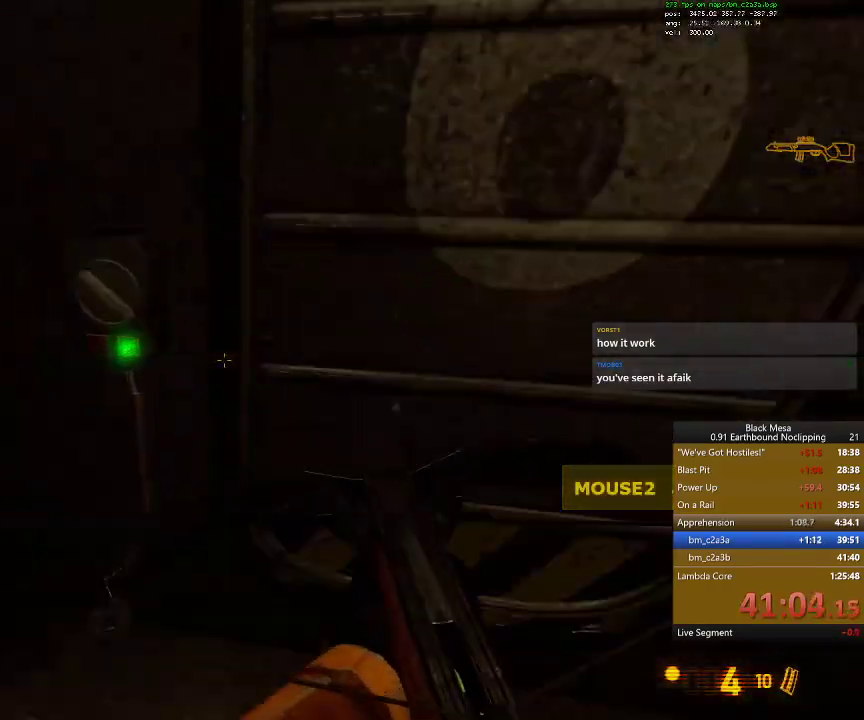
{"keys": [], "events": [[67, "e", "up"], [200, "s", "down"], [300, "s", "up"], [367, "d", "down"], [467, "d", "up"]]}